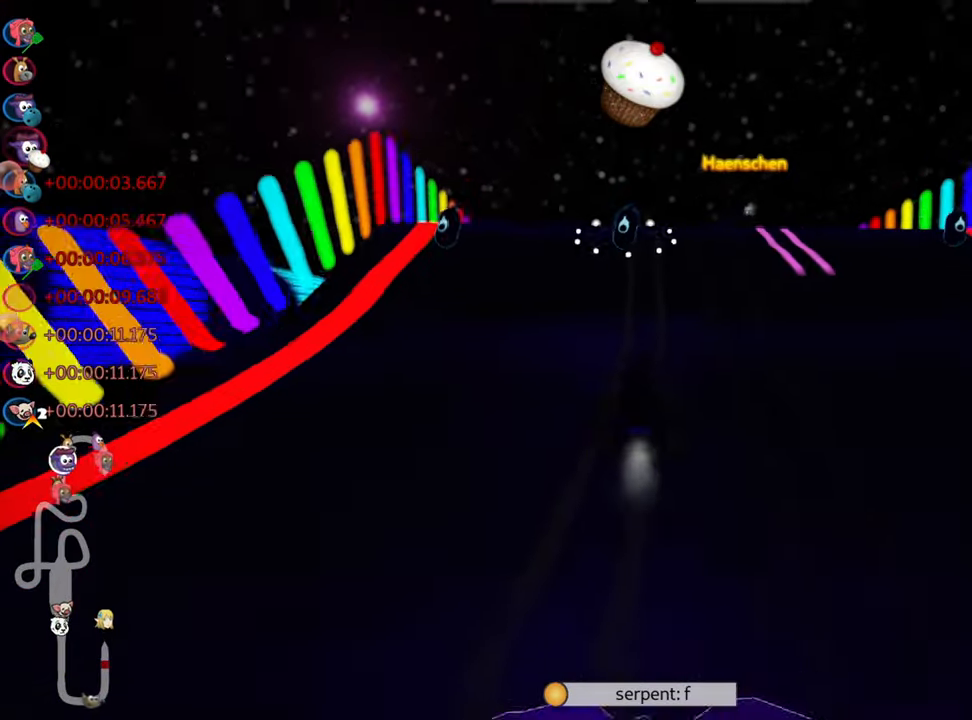
Gameplay with keyboard; each line is a JSON object with the keys held at the frame after it. "events" lists presses ("down") and releases ("up") of "down", "fire", "left", "look", "nitro", "right", "skid" and "up" between this image and that frame as [ms after this image, input, new state], when the widget could be followed in between. No other keys are recorded. Mouse input is not recorded. Key names are as the overlay labels them; some are game actions (e.g. jump) rather than physical keys.
{"keys": [], "events": [[66, "right", "down"], [116, "right", "up"]]}
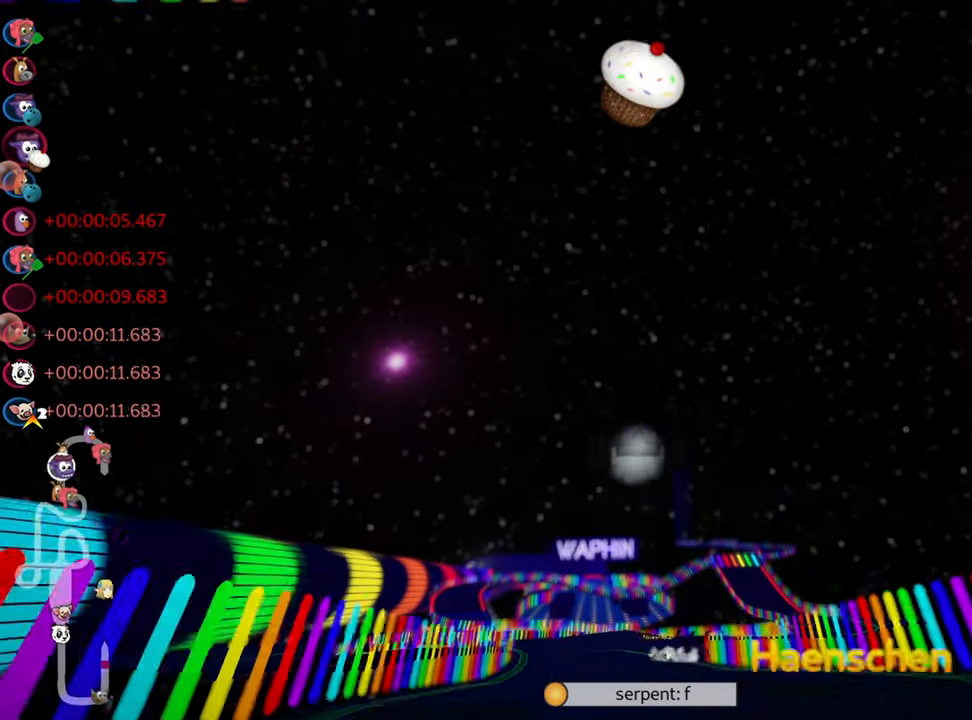
{"keys": ["look", "up"]}
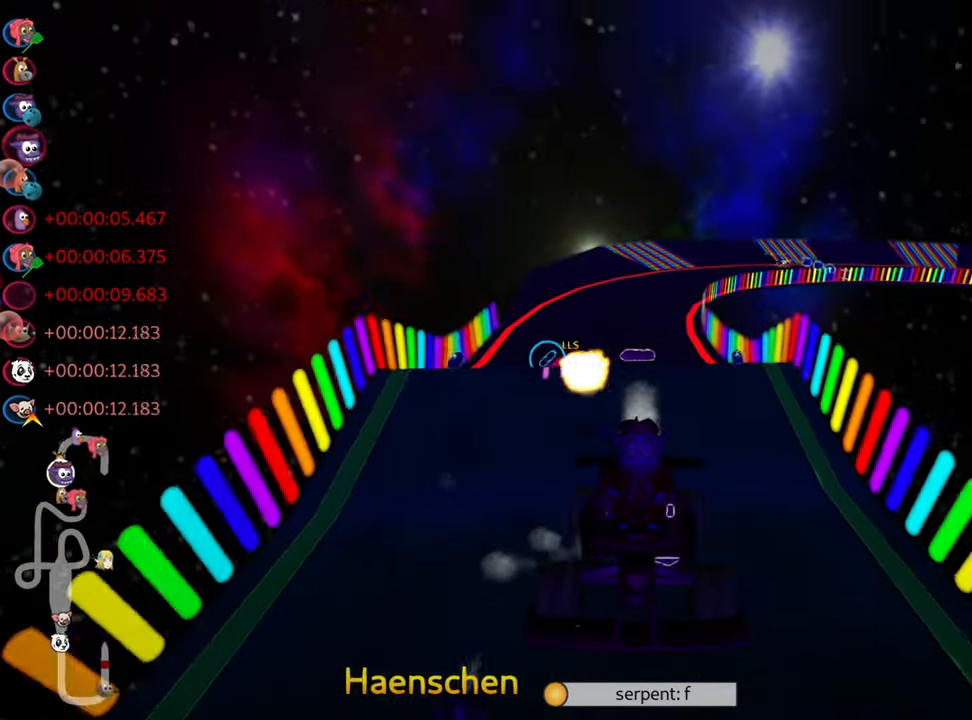
{"keys": ["left", "skid"], "events": [[16, "look", "up"], [33, "left", "down"], [83, "skid", "down"], [183, "up", "up"]]}
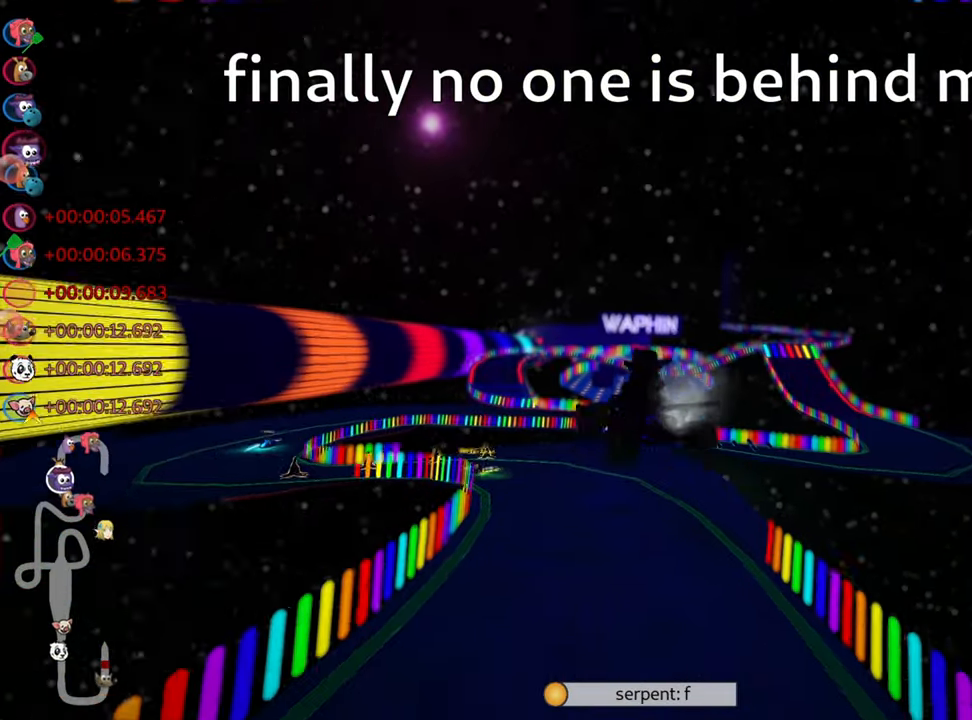
{"keys": ["left", "skid", "up"], "events": [[216, "up", "down"]]}
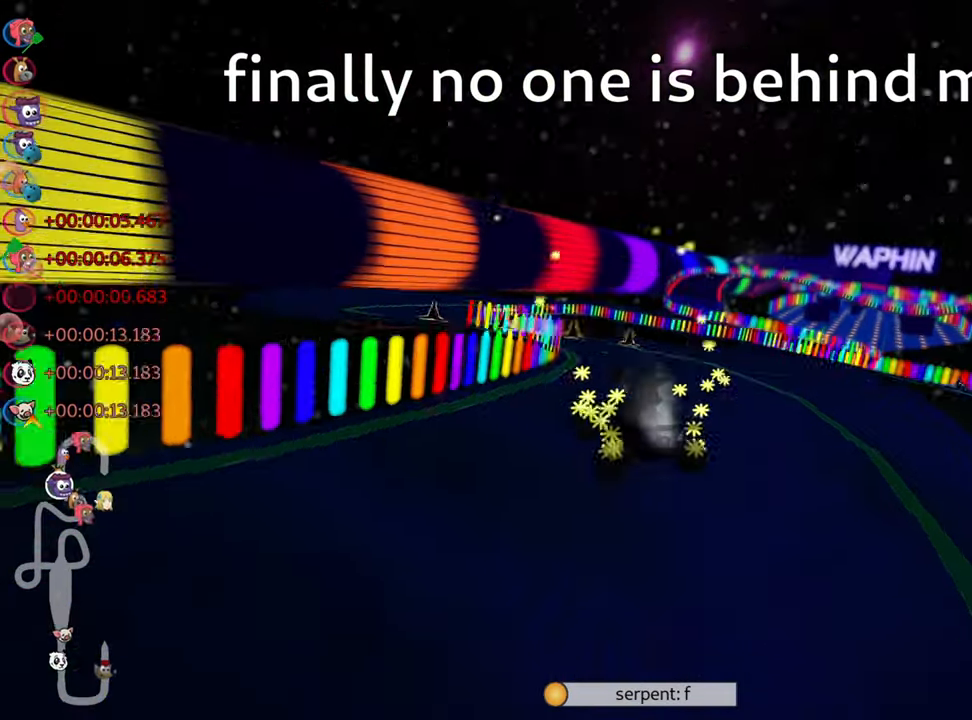
{"keys": ["up"], "events": [[366, "left", "up"], [383, "skid", "up"]]}
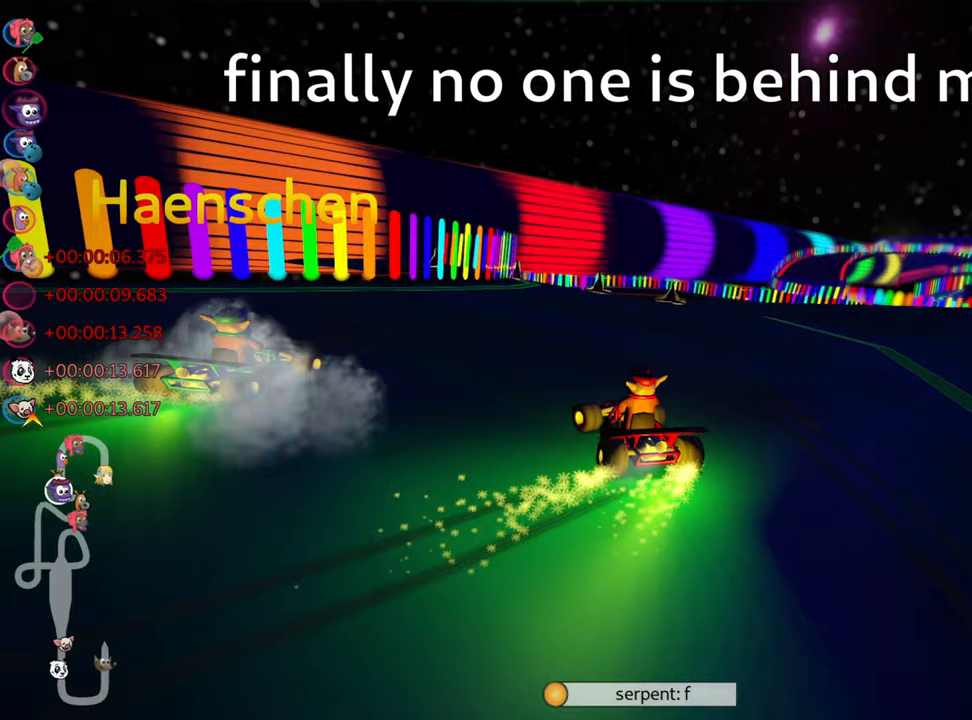
{"keys": ["up"], "events": [[250, "left", "down"], [417, "left", "up"]]}
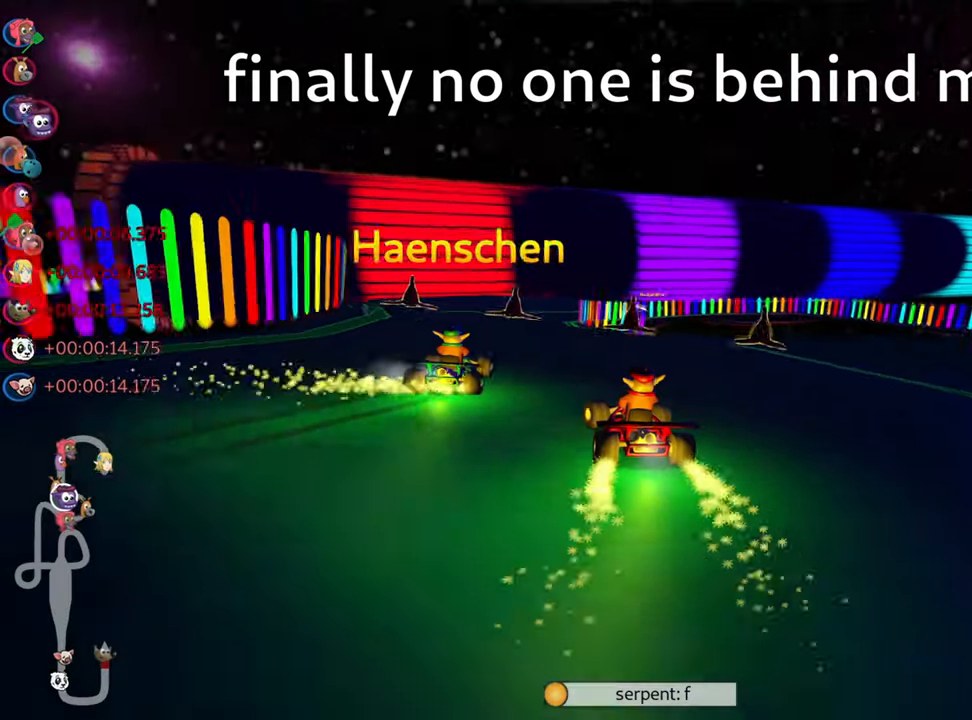
{"keys": ["up"], "events": [[317, "left", "down"], [483, "left", "up"]]}
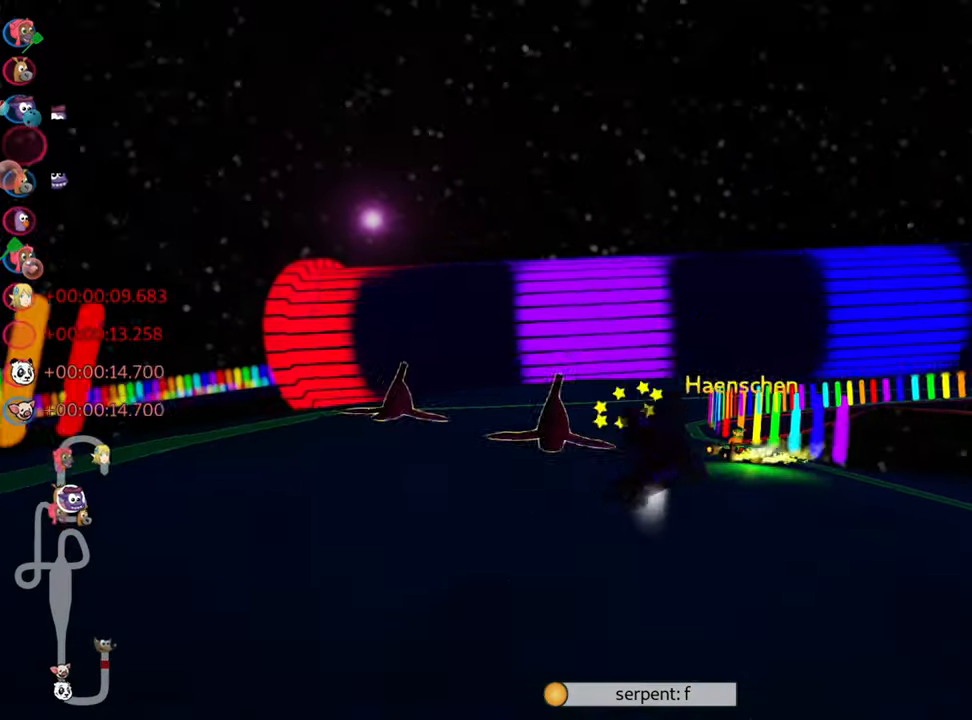
{"keys": ["up"], "events": [[33, "skid", "down"], [67, "right", "down"], [283, "right", "up"], [367, "skid", "up"]]}
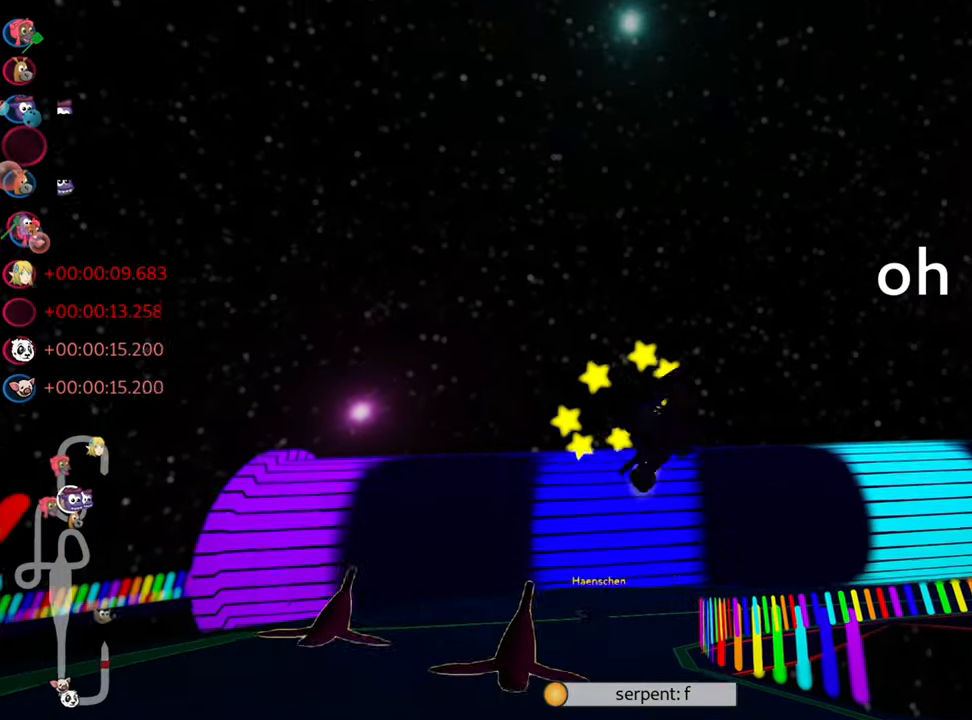
{"keys": ["up"], "events": []}
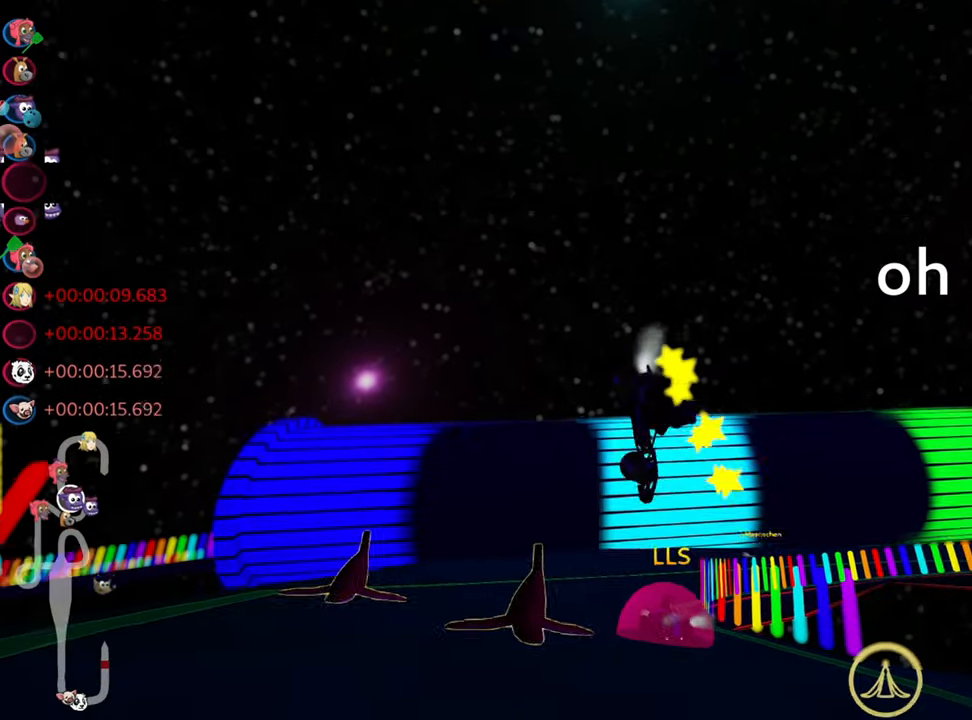
{"keys": ["nitro", "up"], "events": [[350, "nitro", "down"]]}
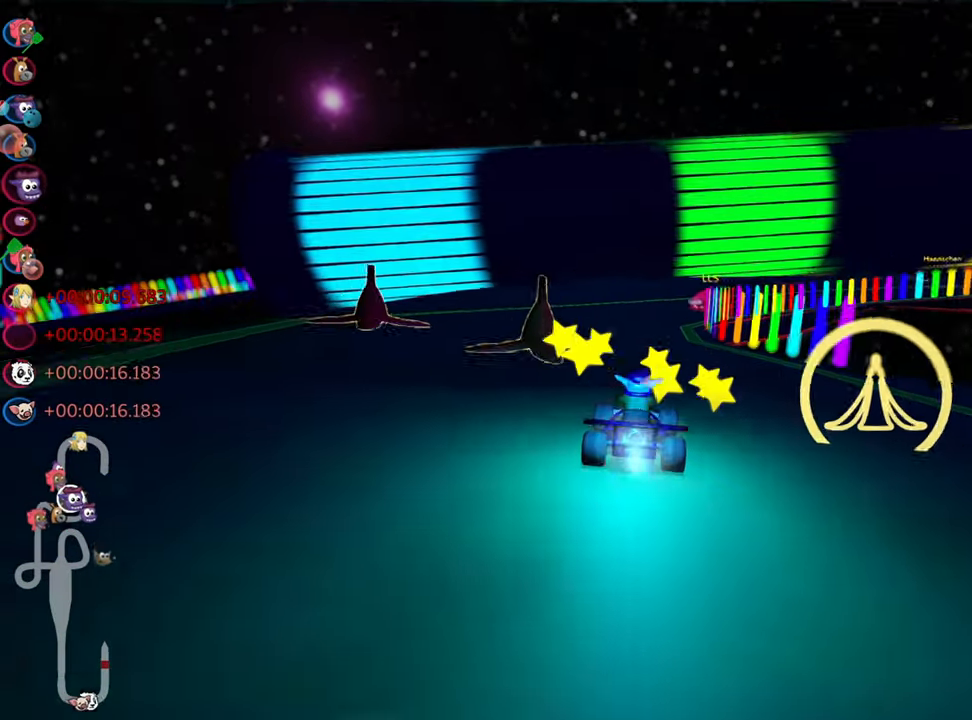
{"keys": ["up"], "events": [[17, "nitro", "up"], [233, "left", "down"], [467, "left", "up"]]}
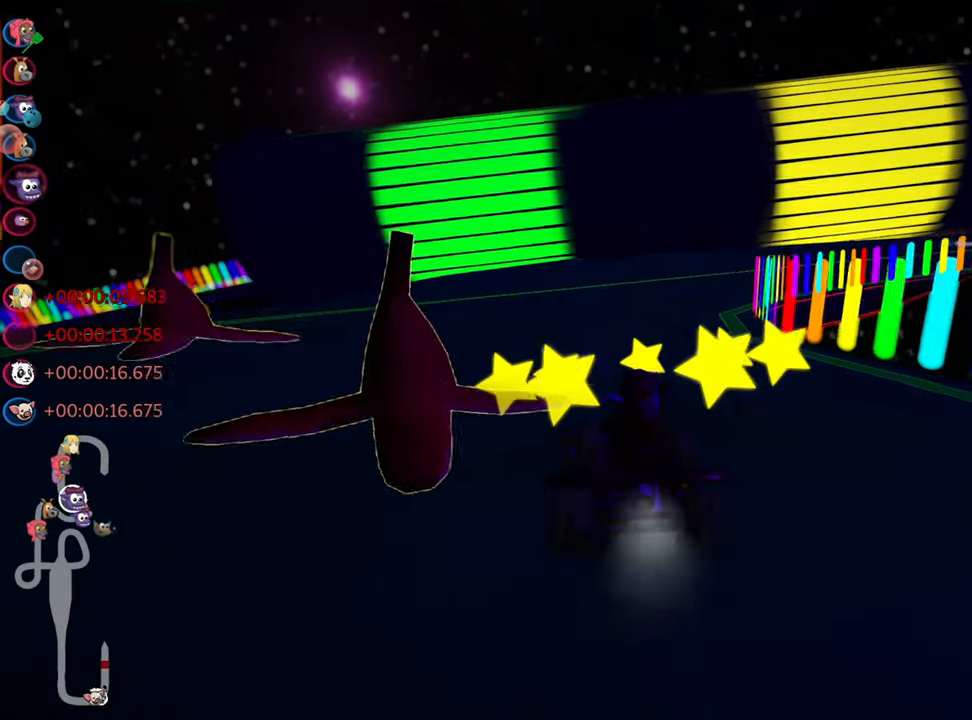
{"keys": ["left", "right", "skid", "up"], "events": [[17, "right", "down"], [17, "skid", "down"], [450, "left", "down"]]}
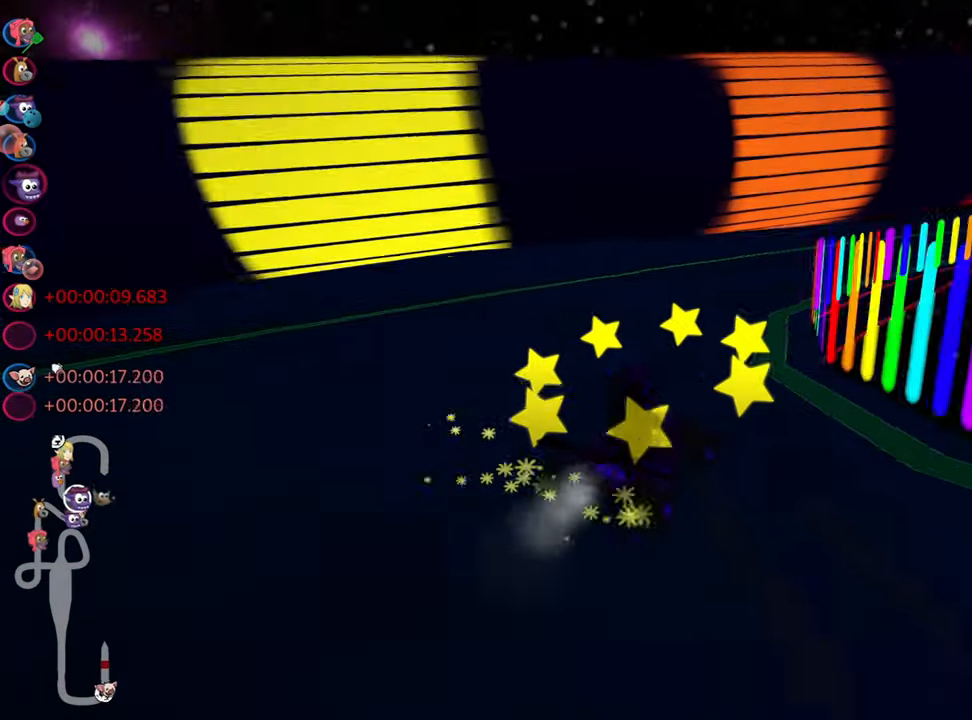
{"keys": ["right", "skid", "up"], "events": [[100, "left", "up"], [167, "right", "up"], [233, "right", "down"]]}
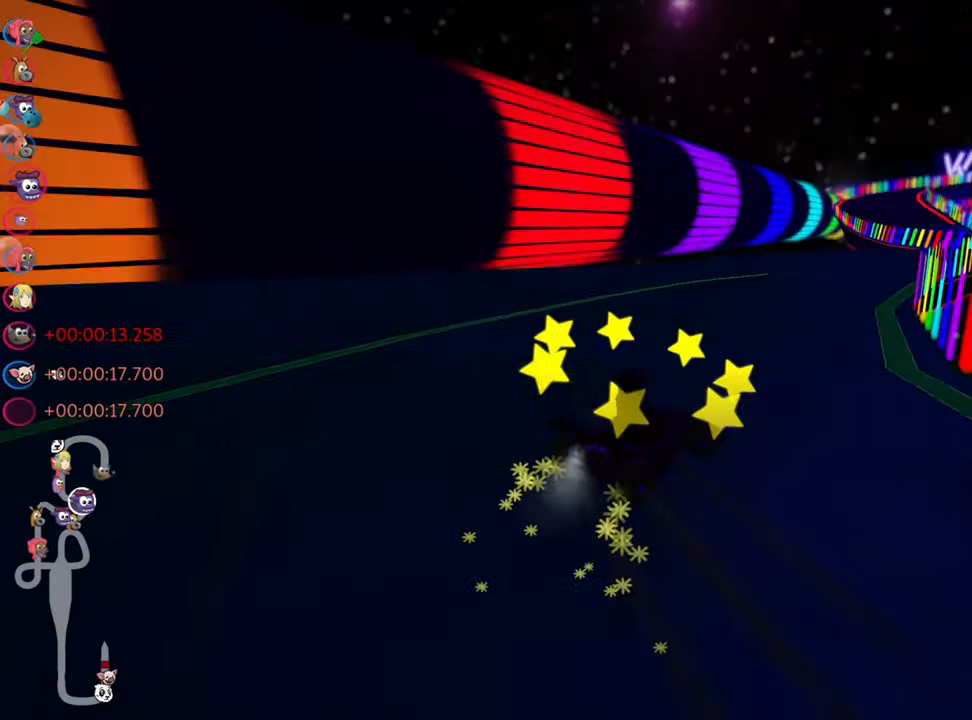
{"keys": [], "events": [[33, "right", "up"], [33, "skid", "up"], [33, "up", "up"]]}
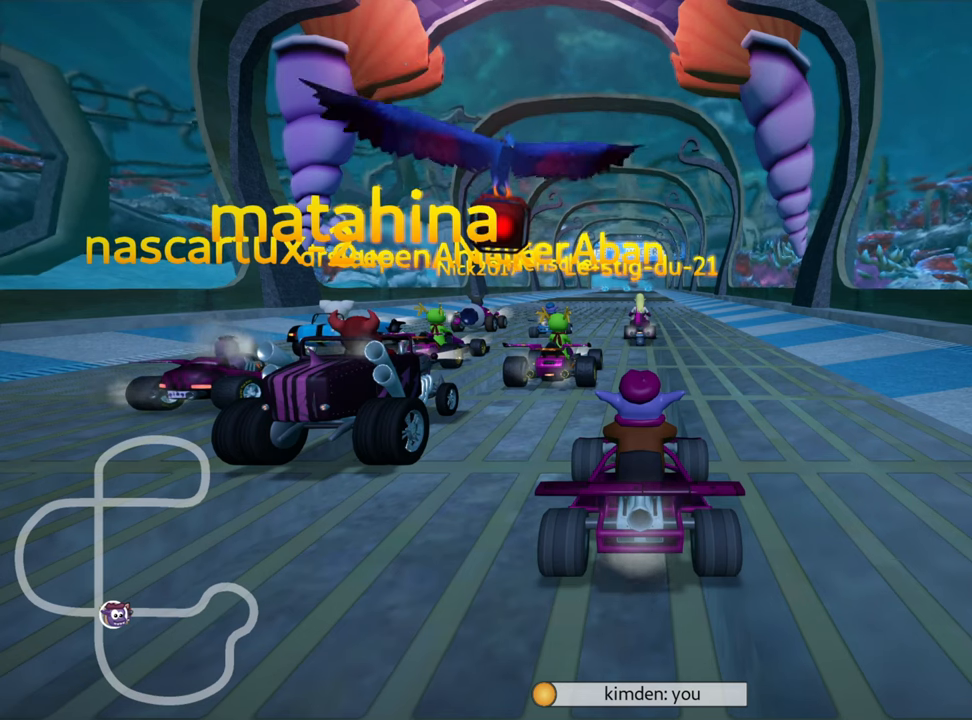
{"keys": [], "events": []}
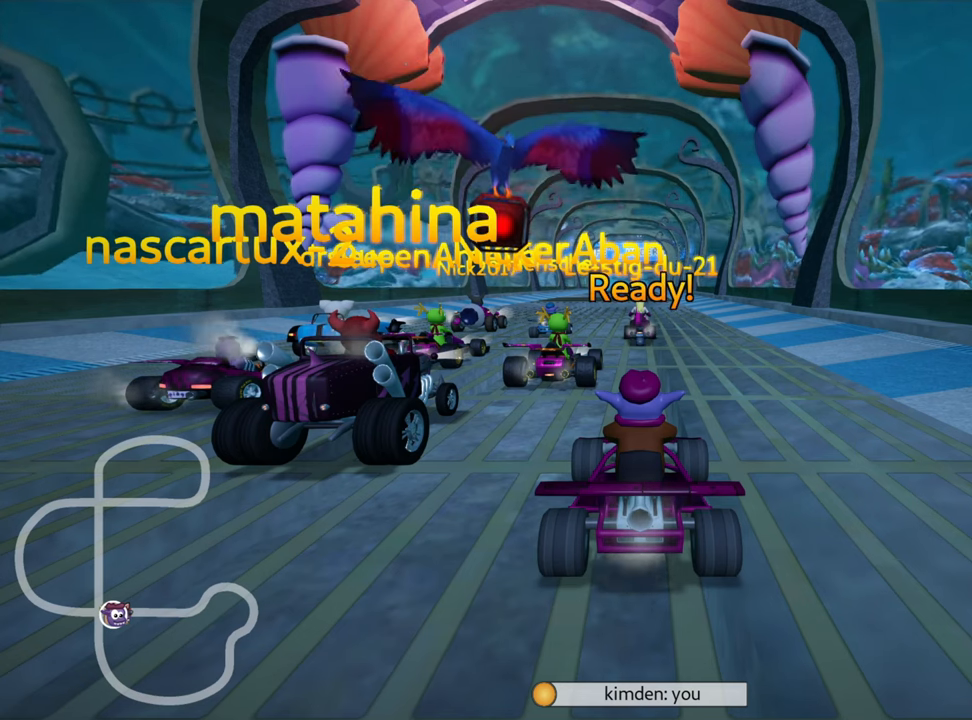
{"keys": [], "events": []}
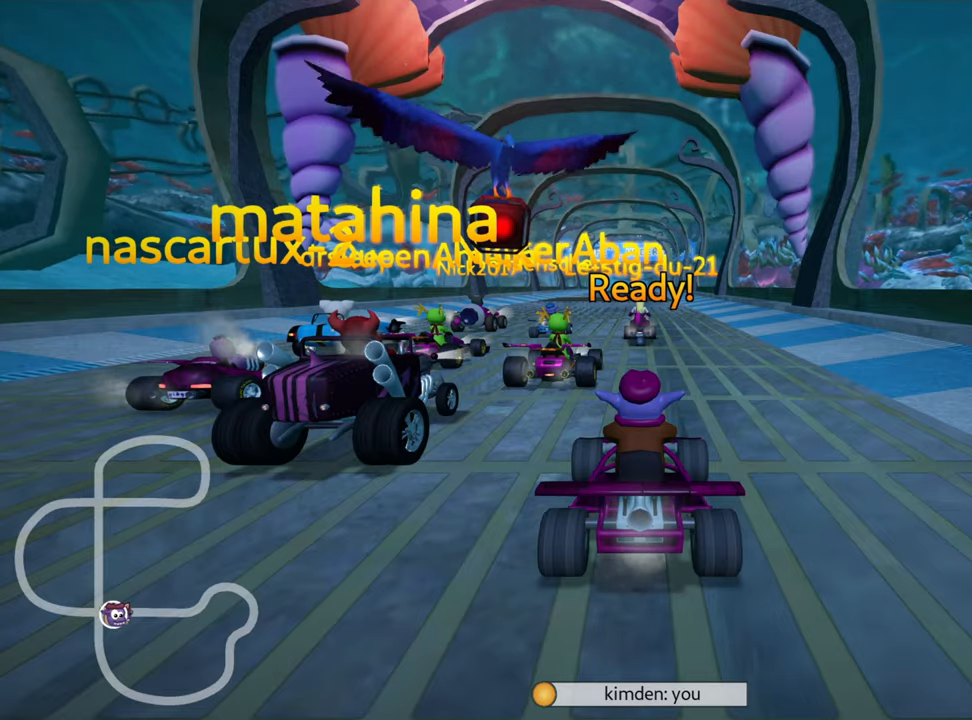
{"keys": ["up"], "events": [[117, "up", "down"]]}
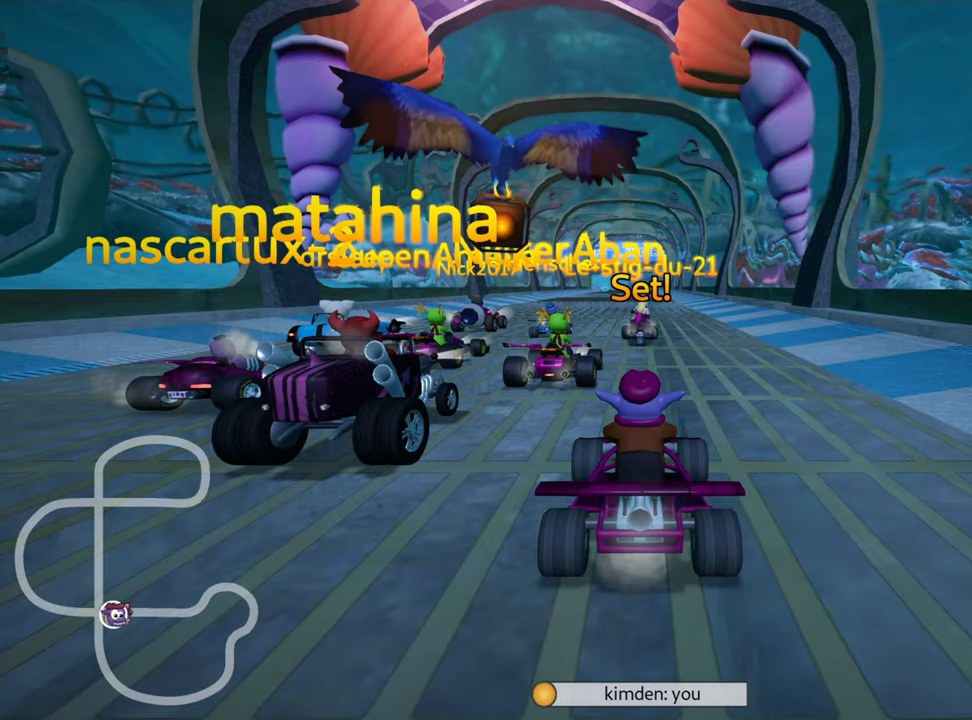
{"keys": ["up"], "events": []}
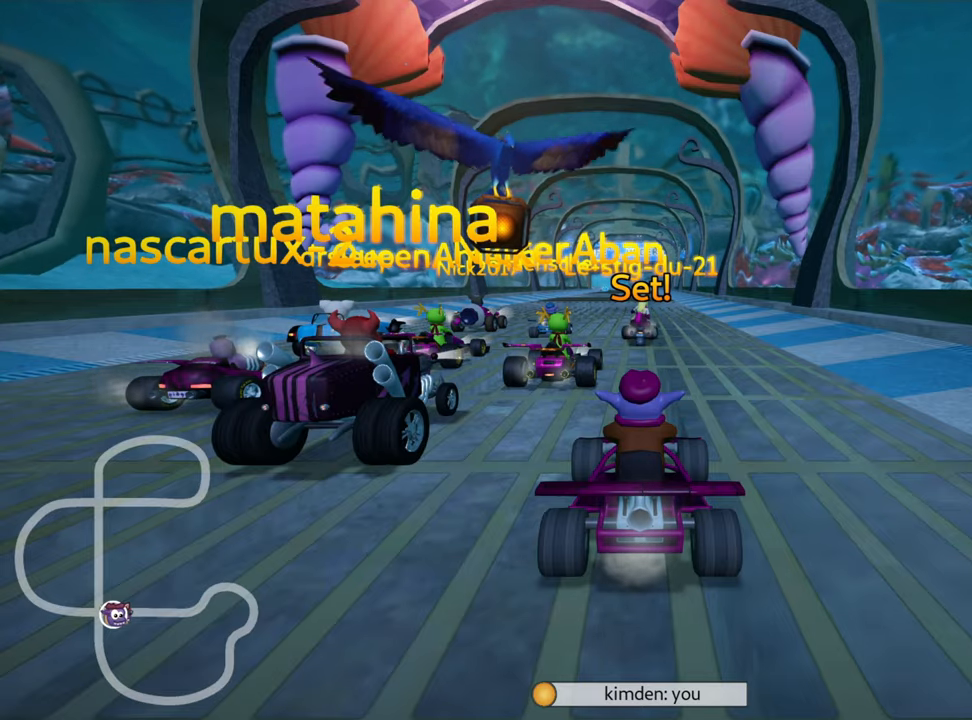
{"keys": ["left", "skid", "up"], "events": [[50, "right", "down"], [317, "right", "up"], [350, "skid", "down"], [384, "left", "down"]]}
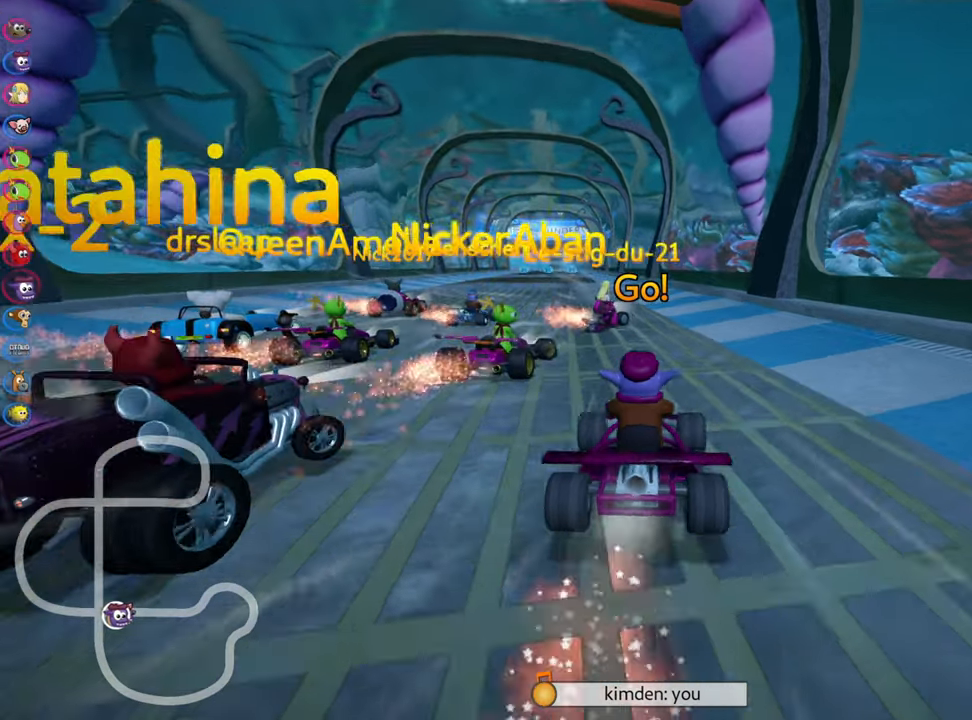
{"keys": ["right", "skid", "up"], "events": [[17, "left", "up"], [84, "right", "down"]]}
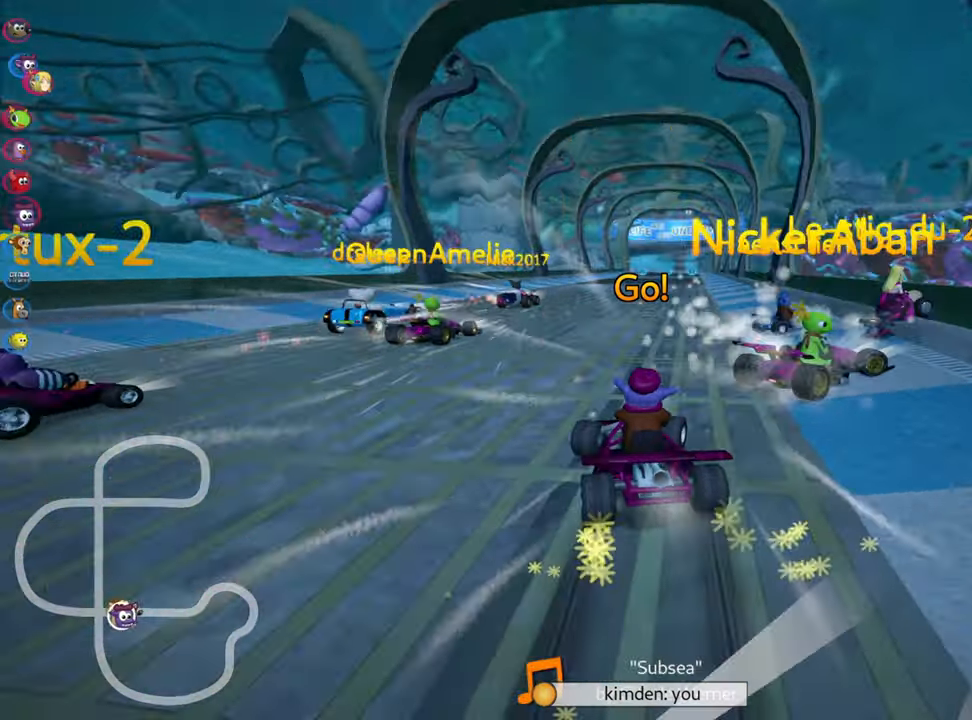
{"keys": ["right", "up"], "events": [[467, "skid", "up"]]}
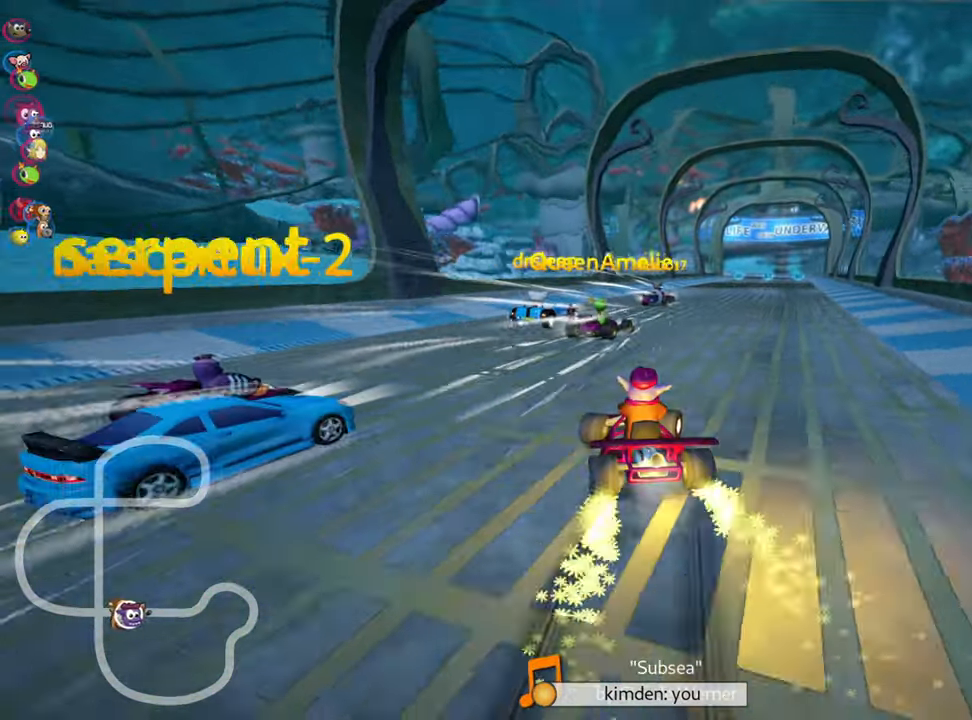
{"keys": ["up"], "events": [[334, "right", "up"]]}
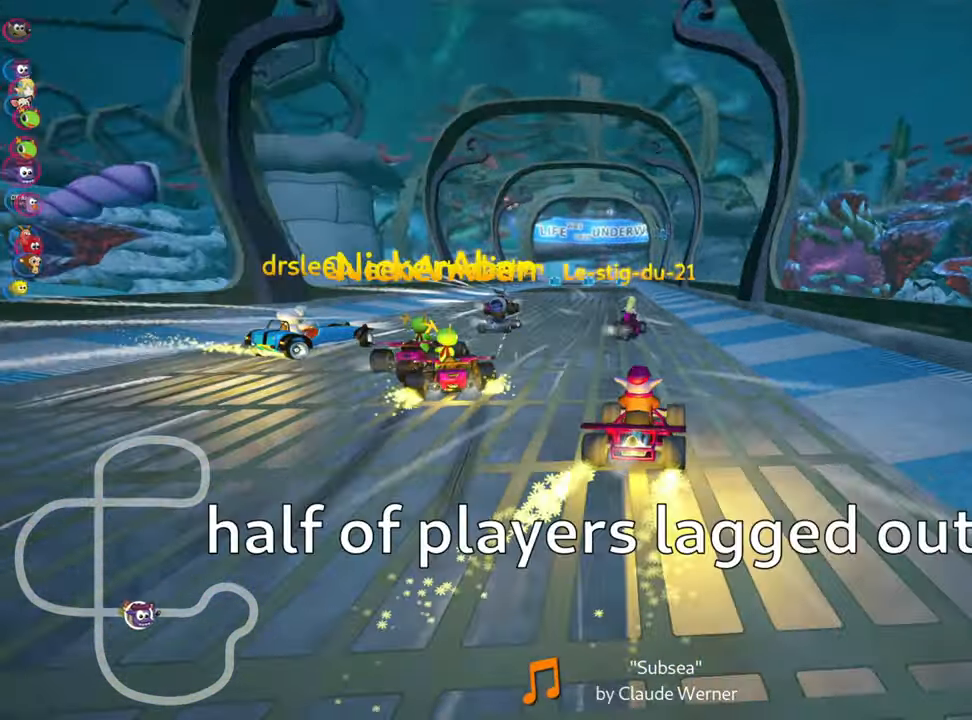
{"keys": ["up"], "events": [[84, "left", "down"], [267, "left", "up"]]}
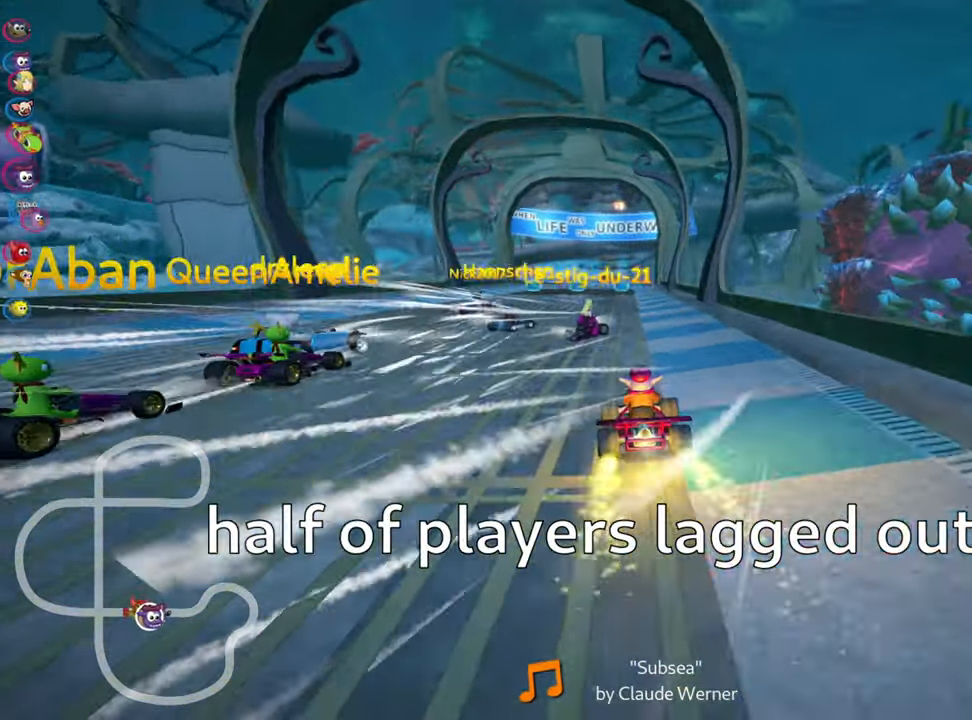
{"keys": ["up"], "events": []}
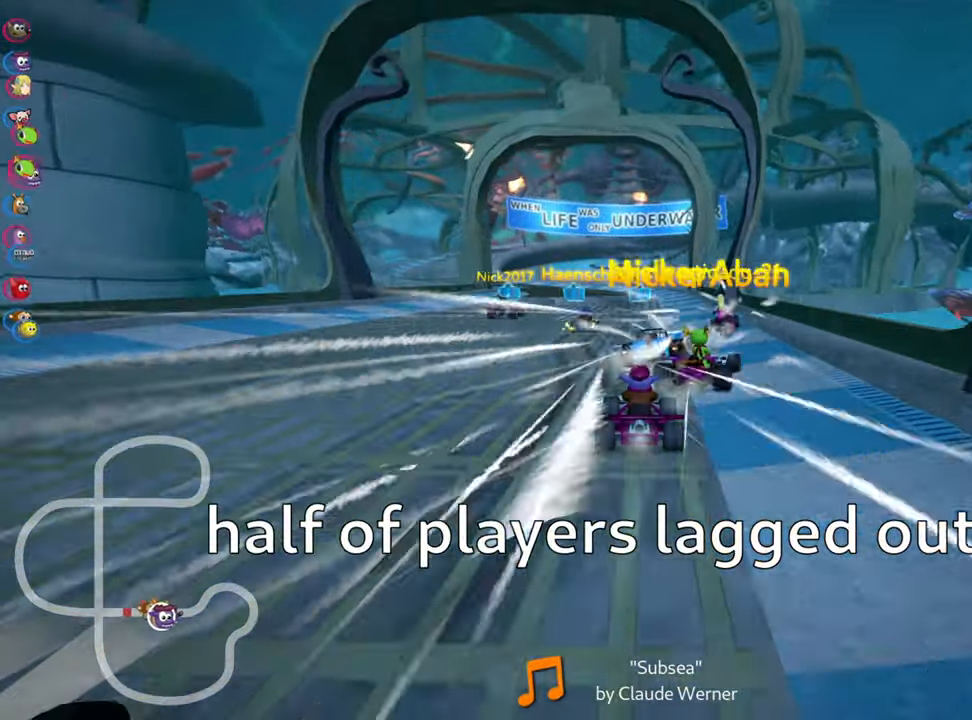
{"keys": ["up"], "events": []}
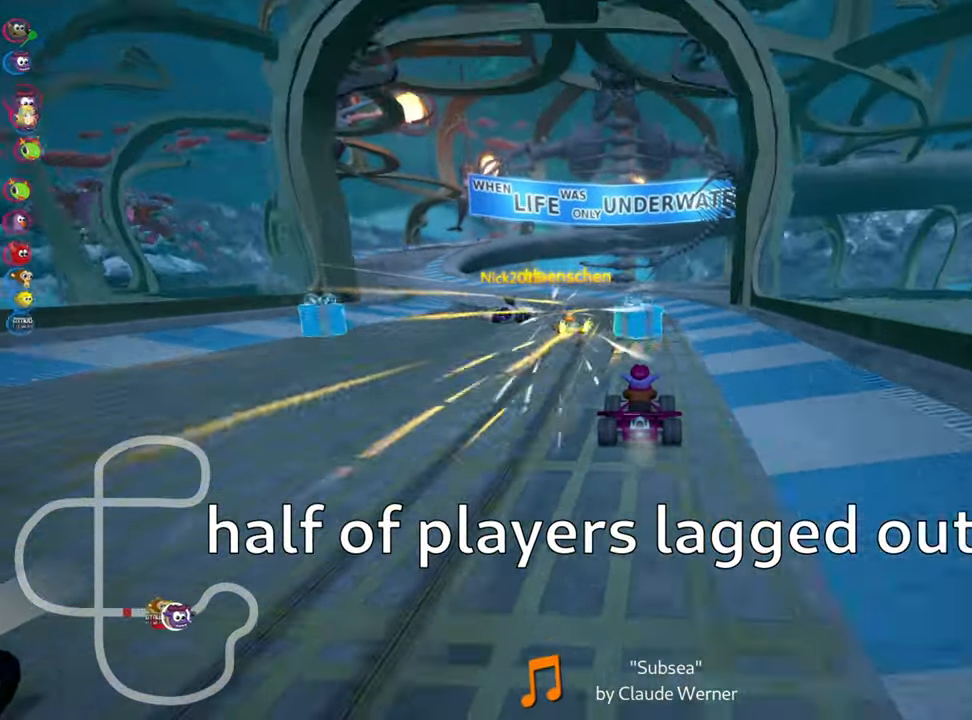
{"keys": ["up"], "events": [[34, "left", "down"], [67, "skid", "down"], [300, "left", "up"], [500, "skid", "up"]]}
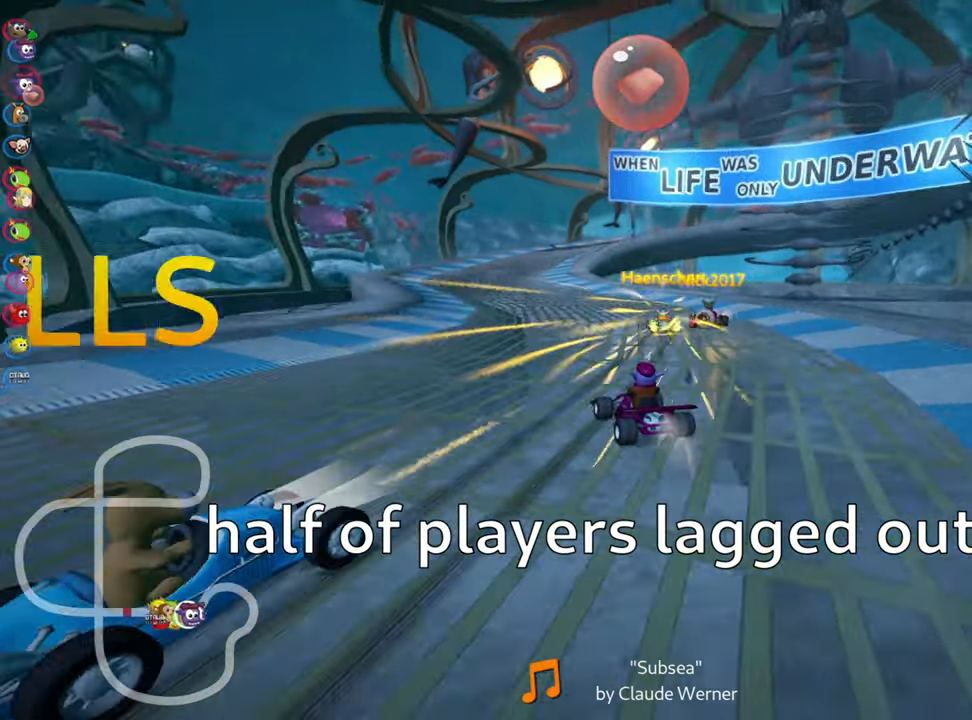
{"keys": ["skid", "up"], "events": [[166, "fire", "down"], [316, "fire", "up"], [500, "skid", "down"]]}
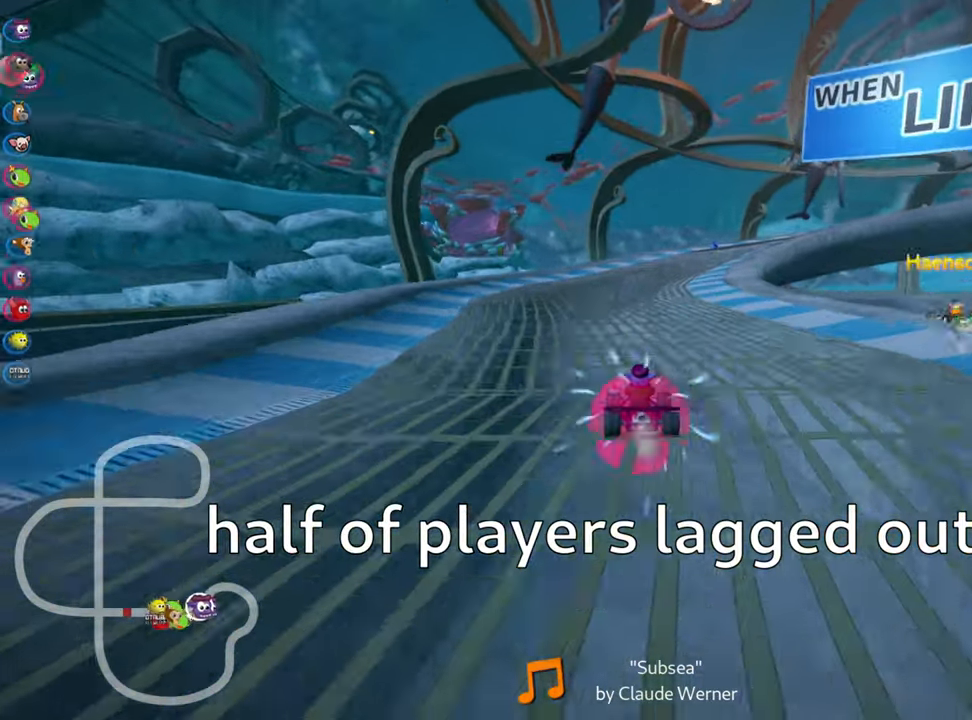
{"keys": ["left", "skid", "up"], "events": [[33, "right", "down"], [116, "left", "down"], [166, "right", "up"]]}
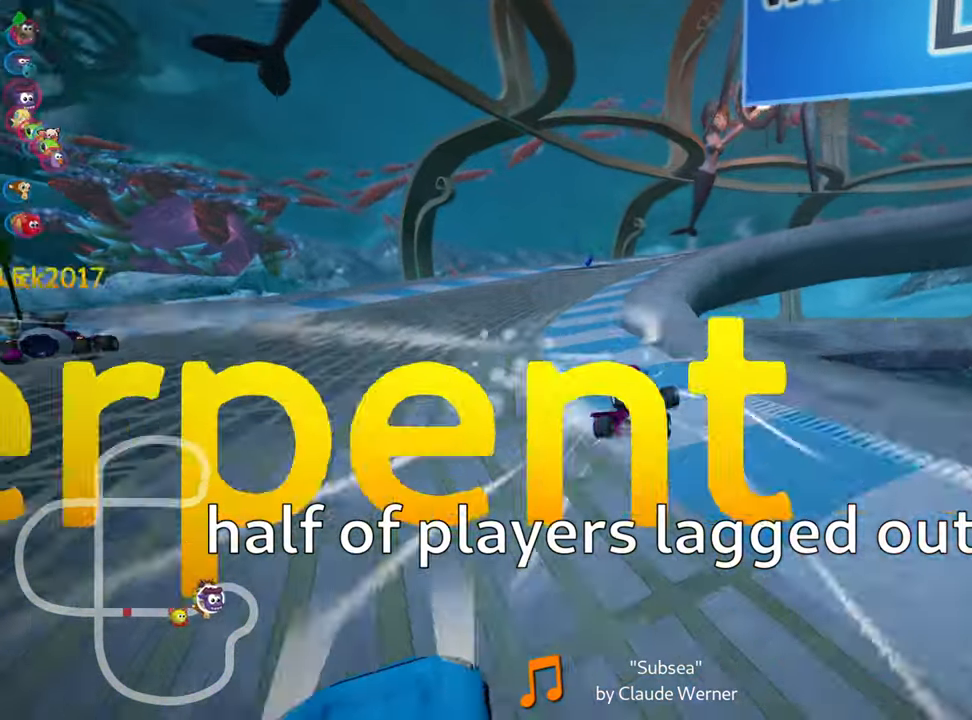
{"keys": ["right", "up"], "events": [[16, "skid", "up"], [133, "left", "up"], [216, "right", "down"]]}
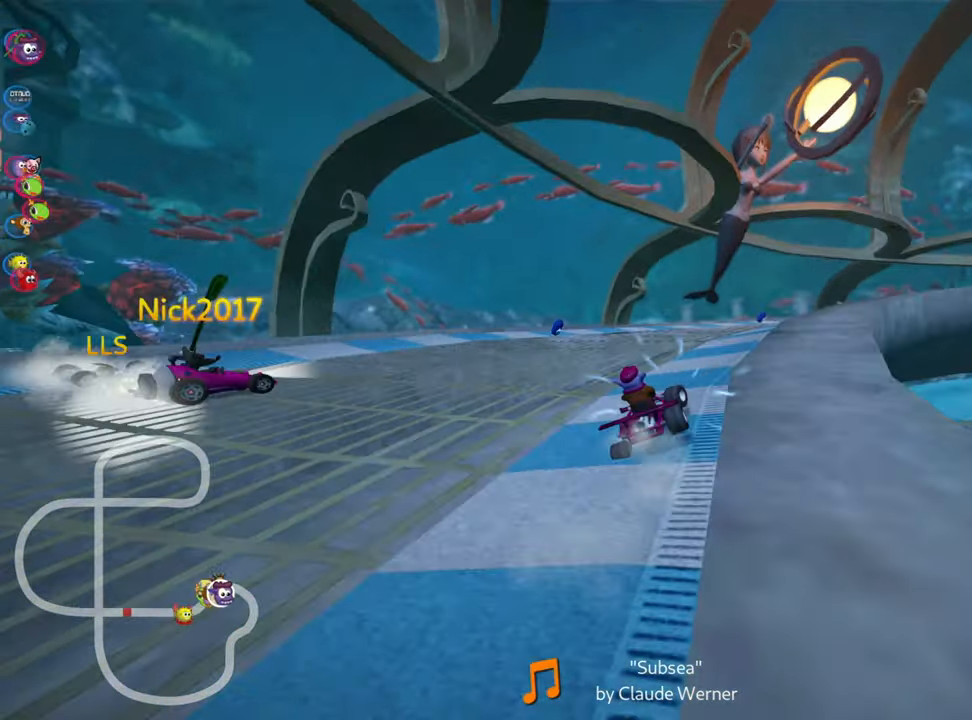
{"keys": ["right", "skid", "up"], "events": [[133, "skid", "down"]]}